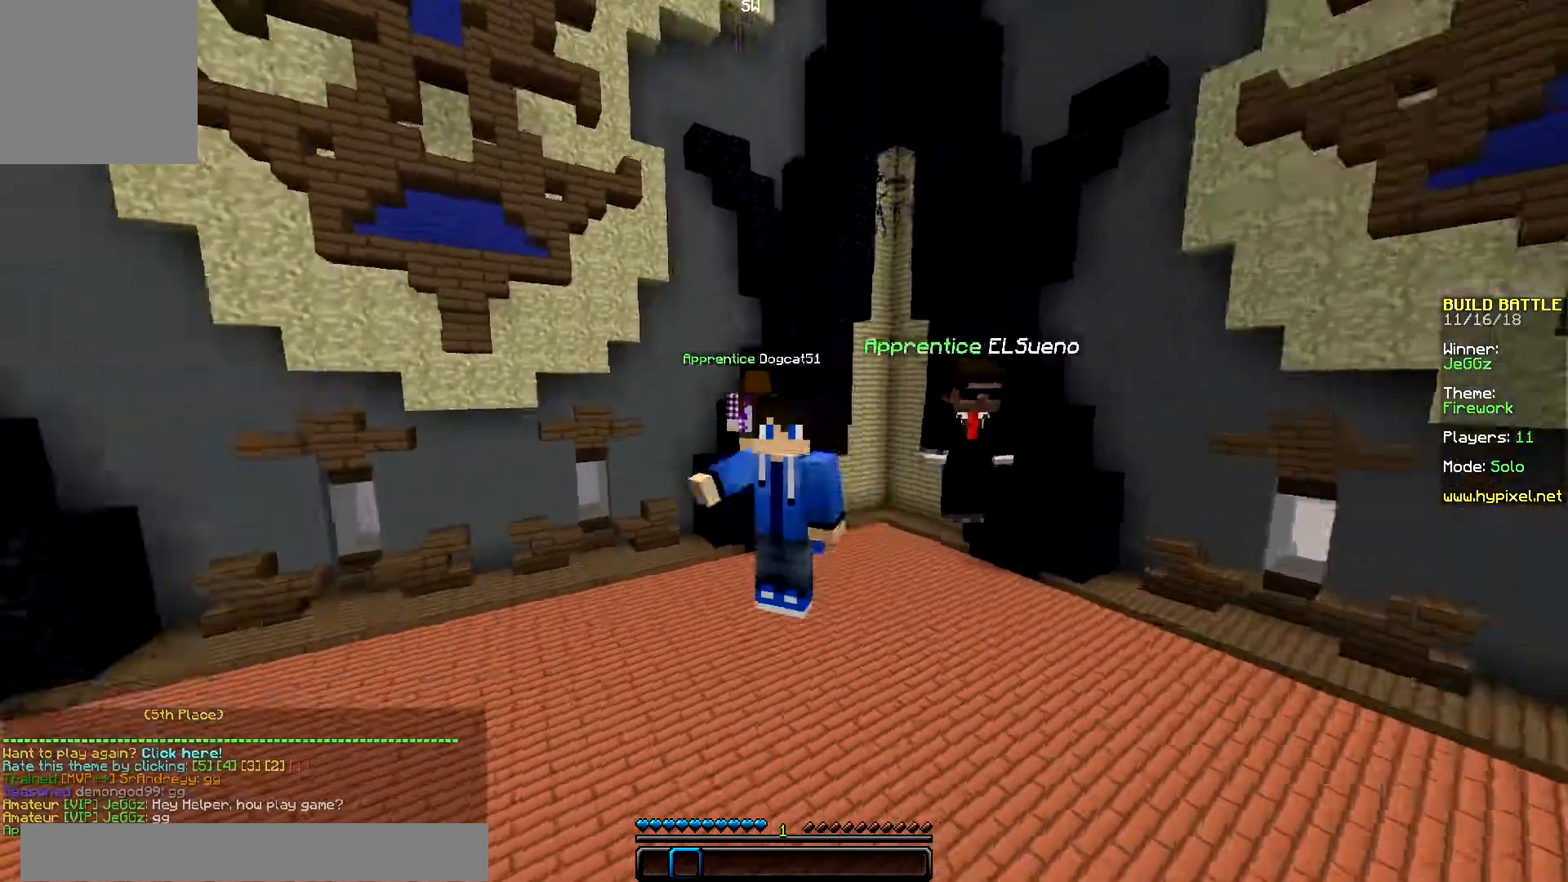
Gameplay with keyboard and mouse; each line is a JSON object with the keys and mouse buttons held at the frame after it. "events" lists presses ("down") and releases ("up") of "down", "left", "right", "up", "mouse_left" and "mouse_right" between this image and that frame as [ms after this image, input, new state], when the widget could be followed in between. "mouse_left", "mouse_right" = the "left", "right" buttons of the "mouse" list. No other keys are recorded. Fast repeated clicks can show as one long hold. Mouse movement is not recorded.
{"keys": [], "mouse": ["left"]}
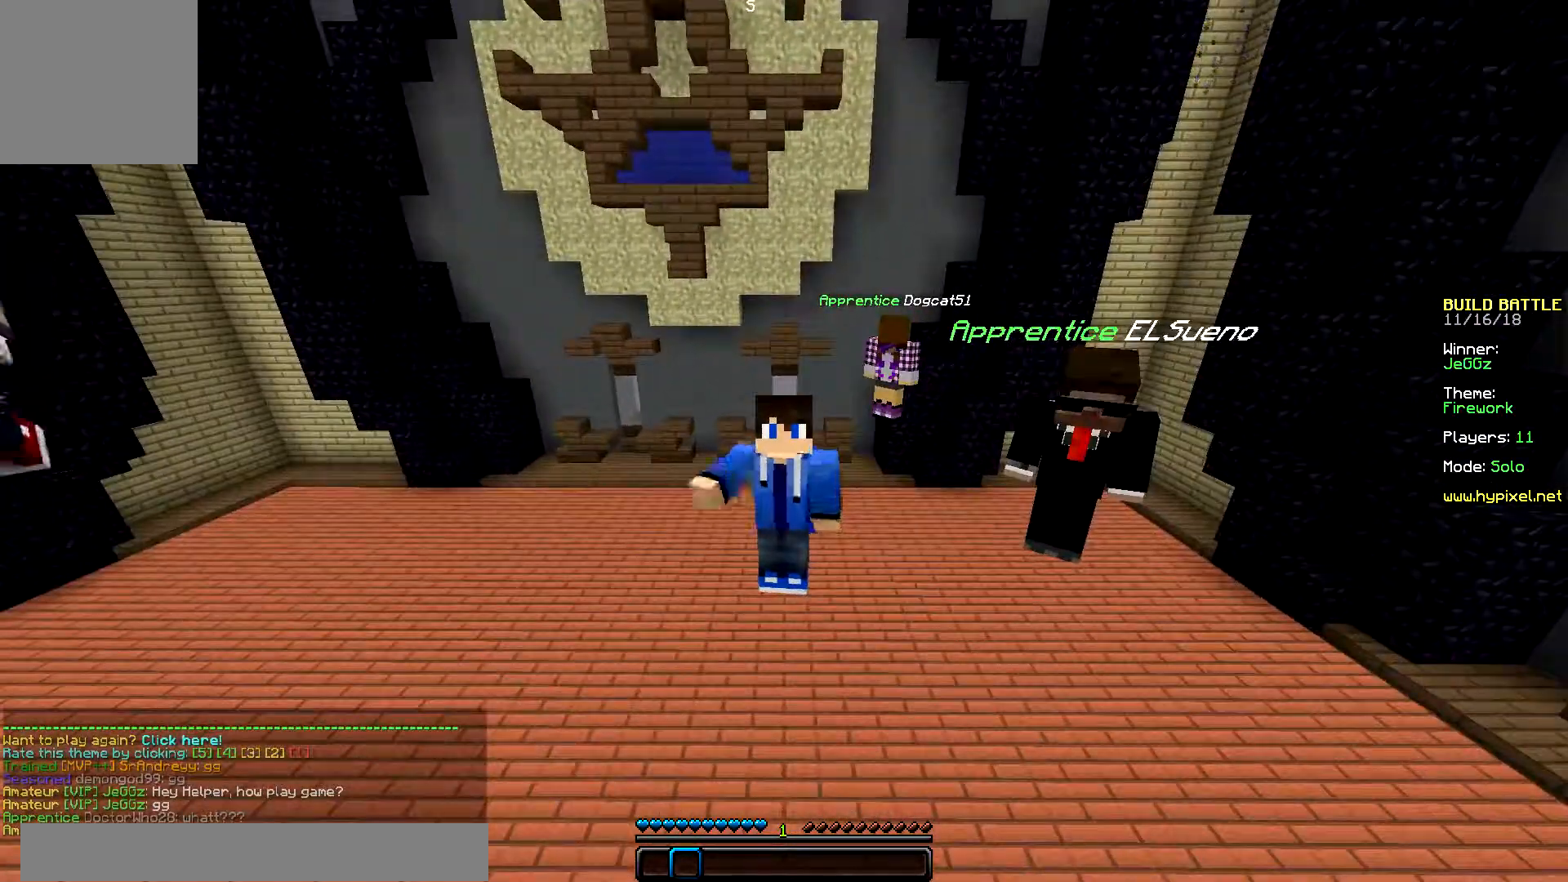
{"keys": [], "mouse": [], "events": [[284, "mouse_left", "up"]]}
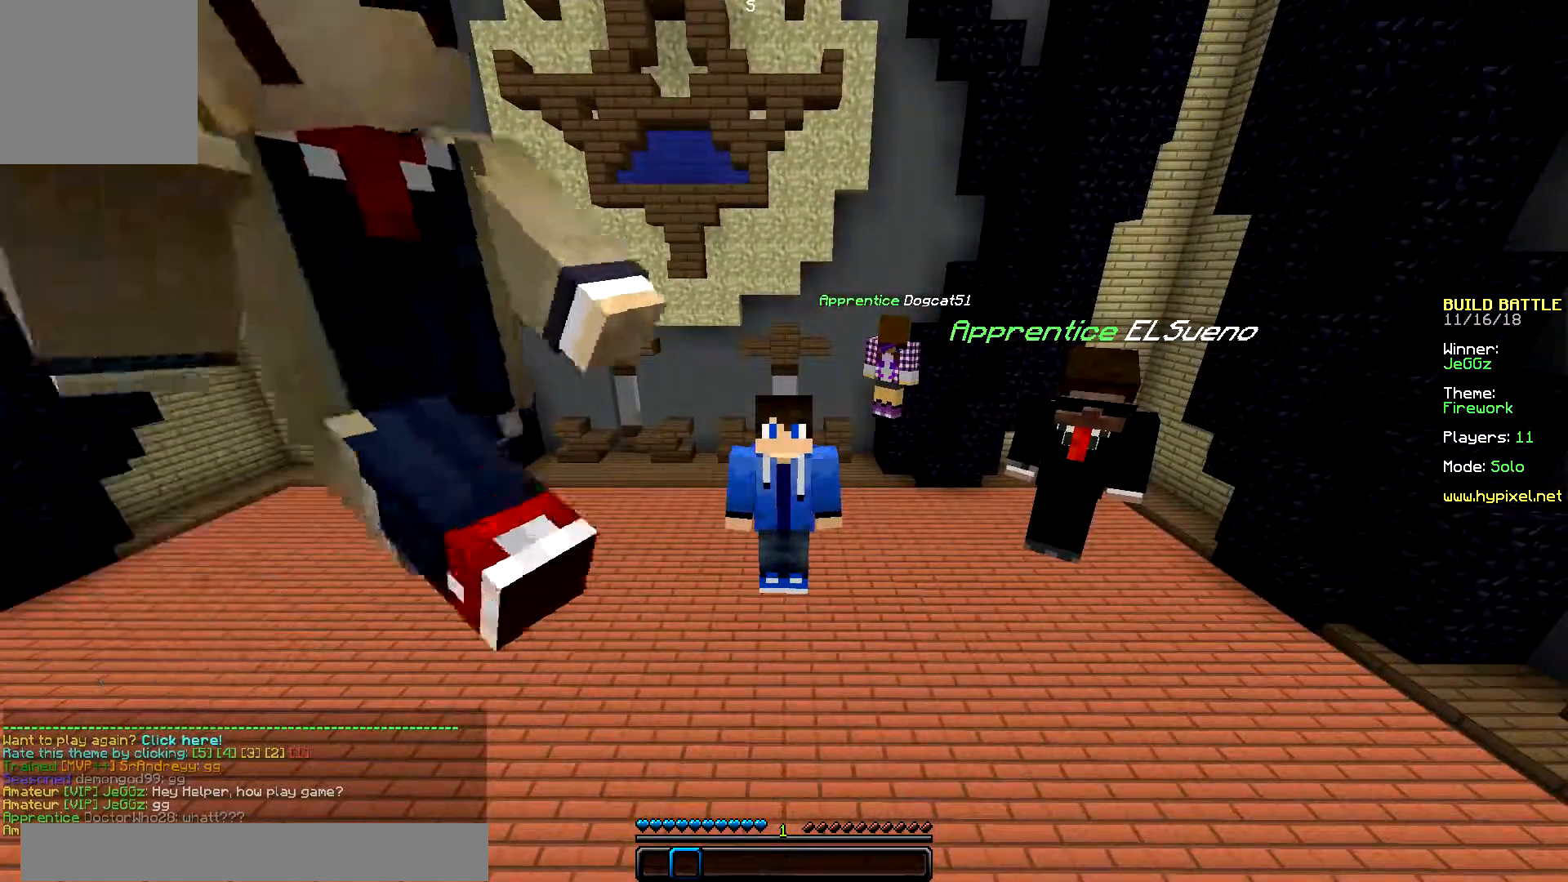
{"keys": [], "mouse": [], "events": []}
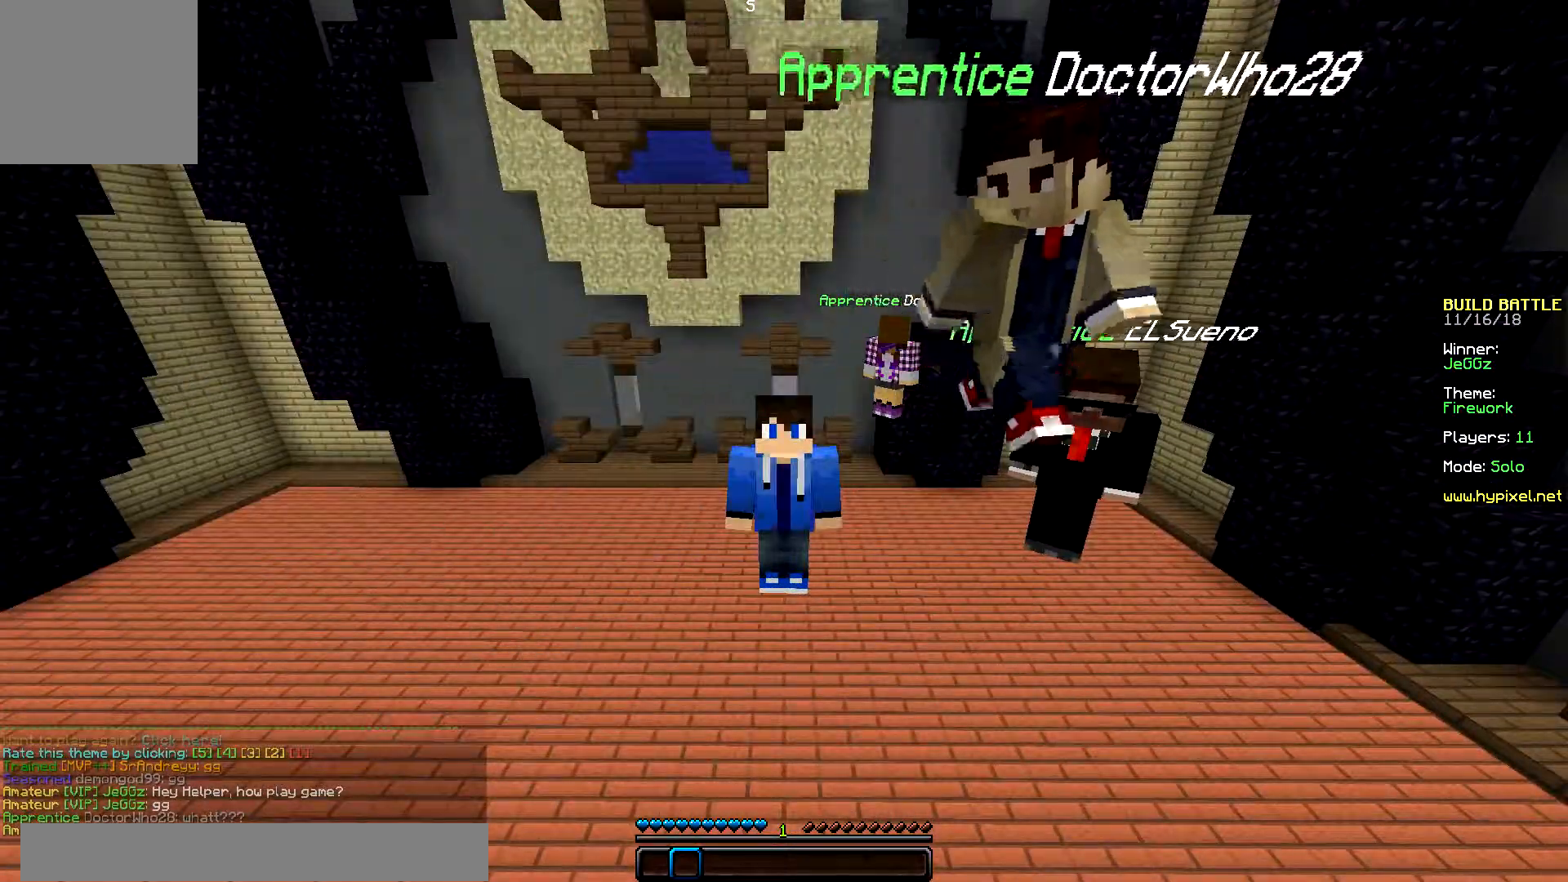
{"keys": [], "mouse": [], "events": []}
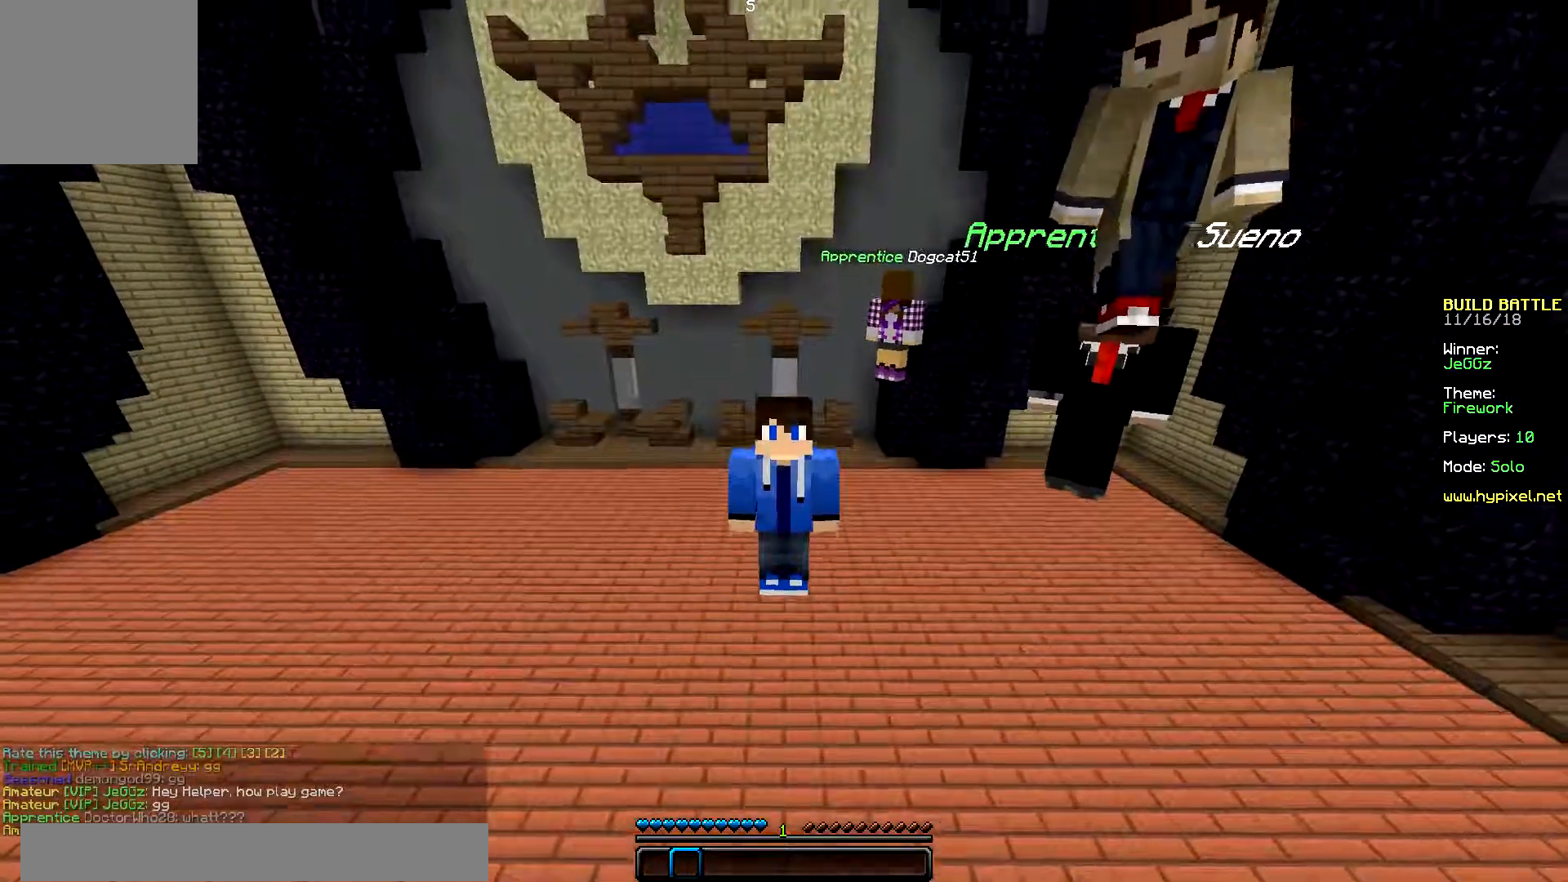
{"keys": [], "mouse": [], "events": []}
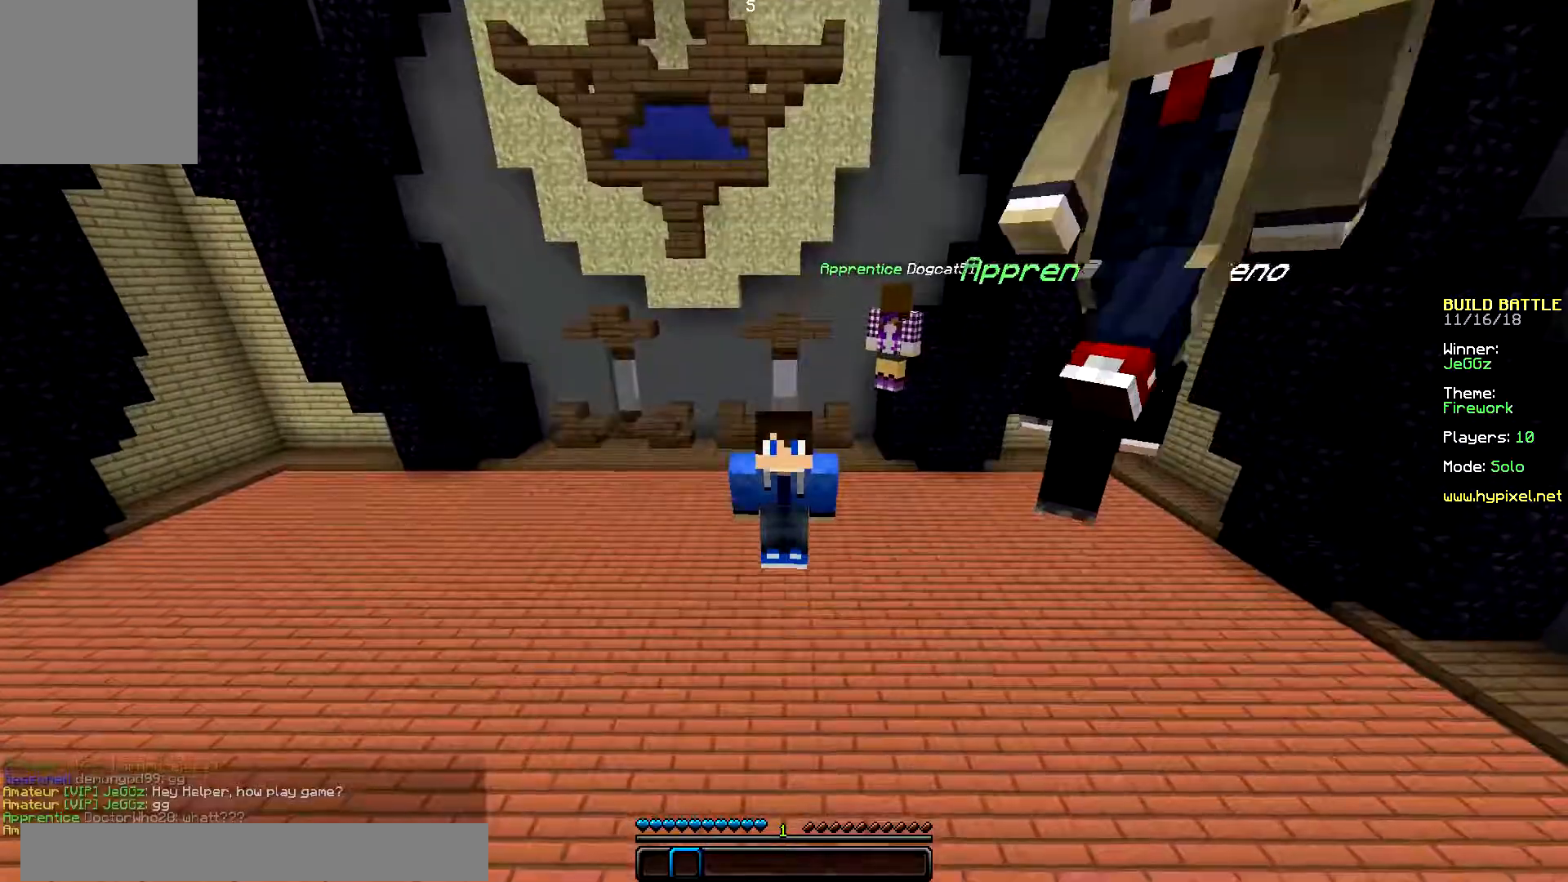
{"keys": [], "mouse": [], "events": []}
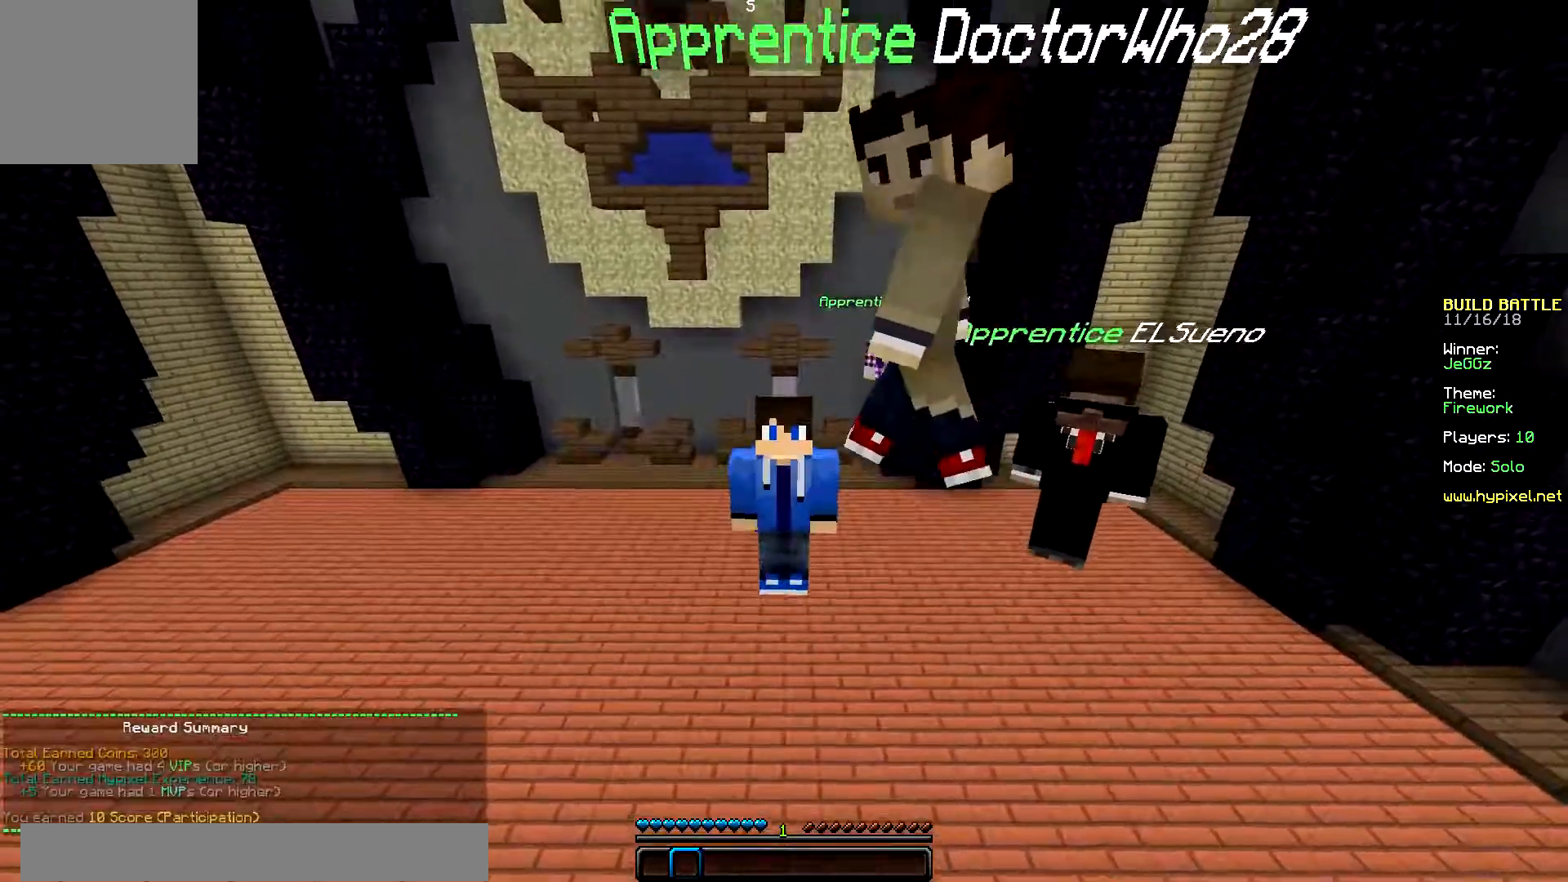
{"keys": [], "mouse": [], "events": []}
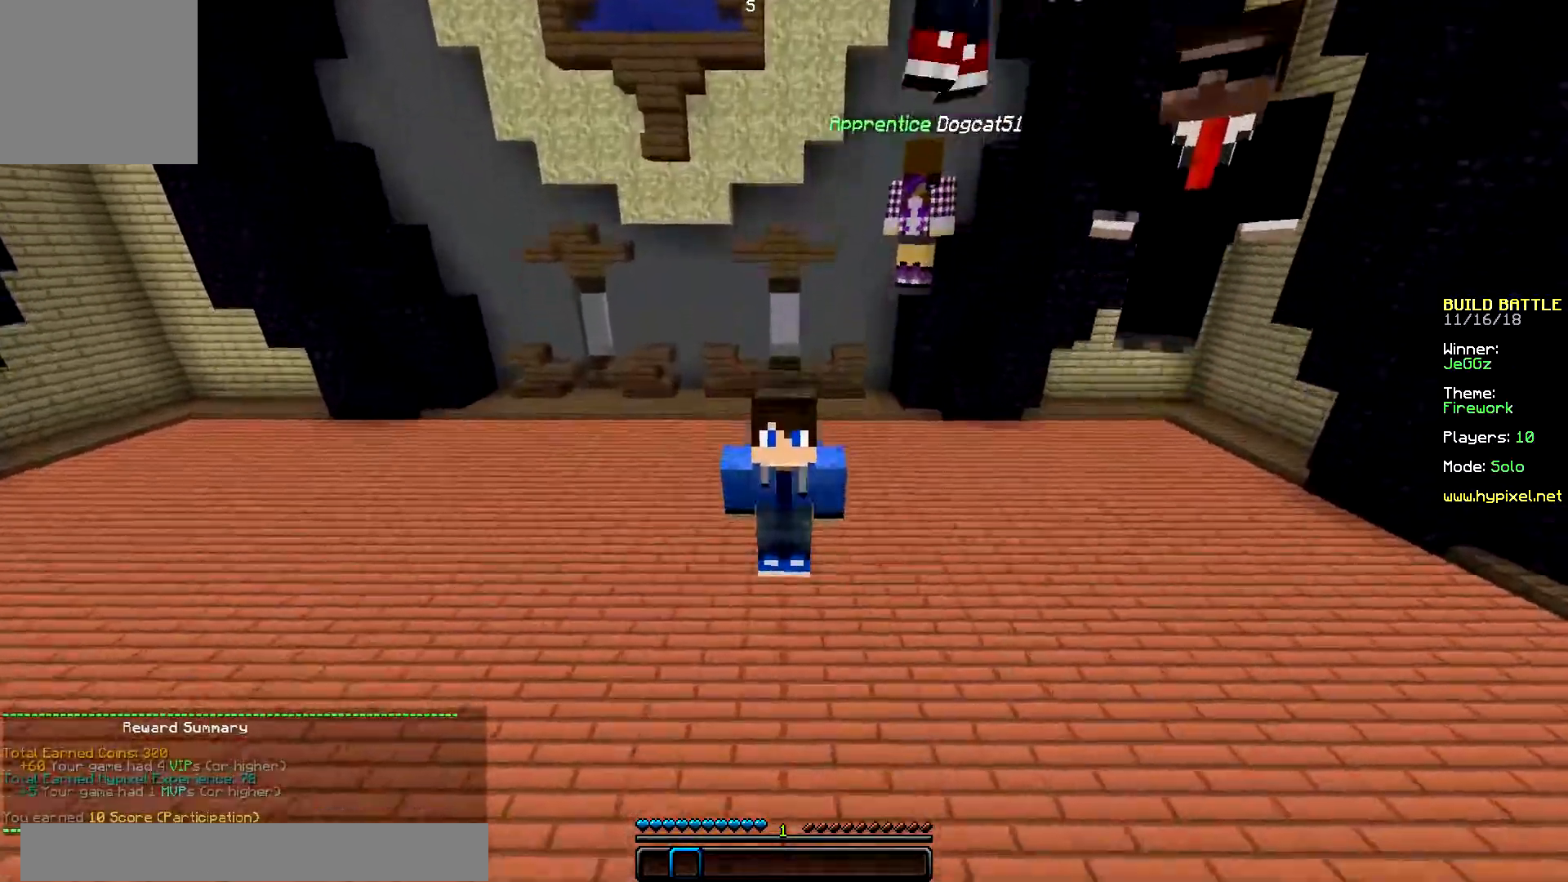
{"keys": [], "mouse": [], "events": []}
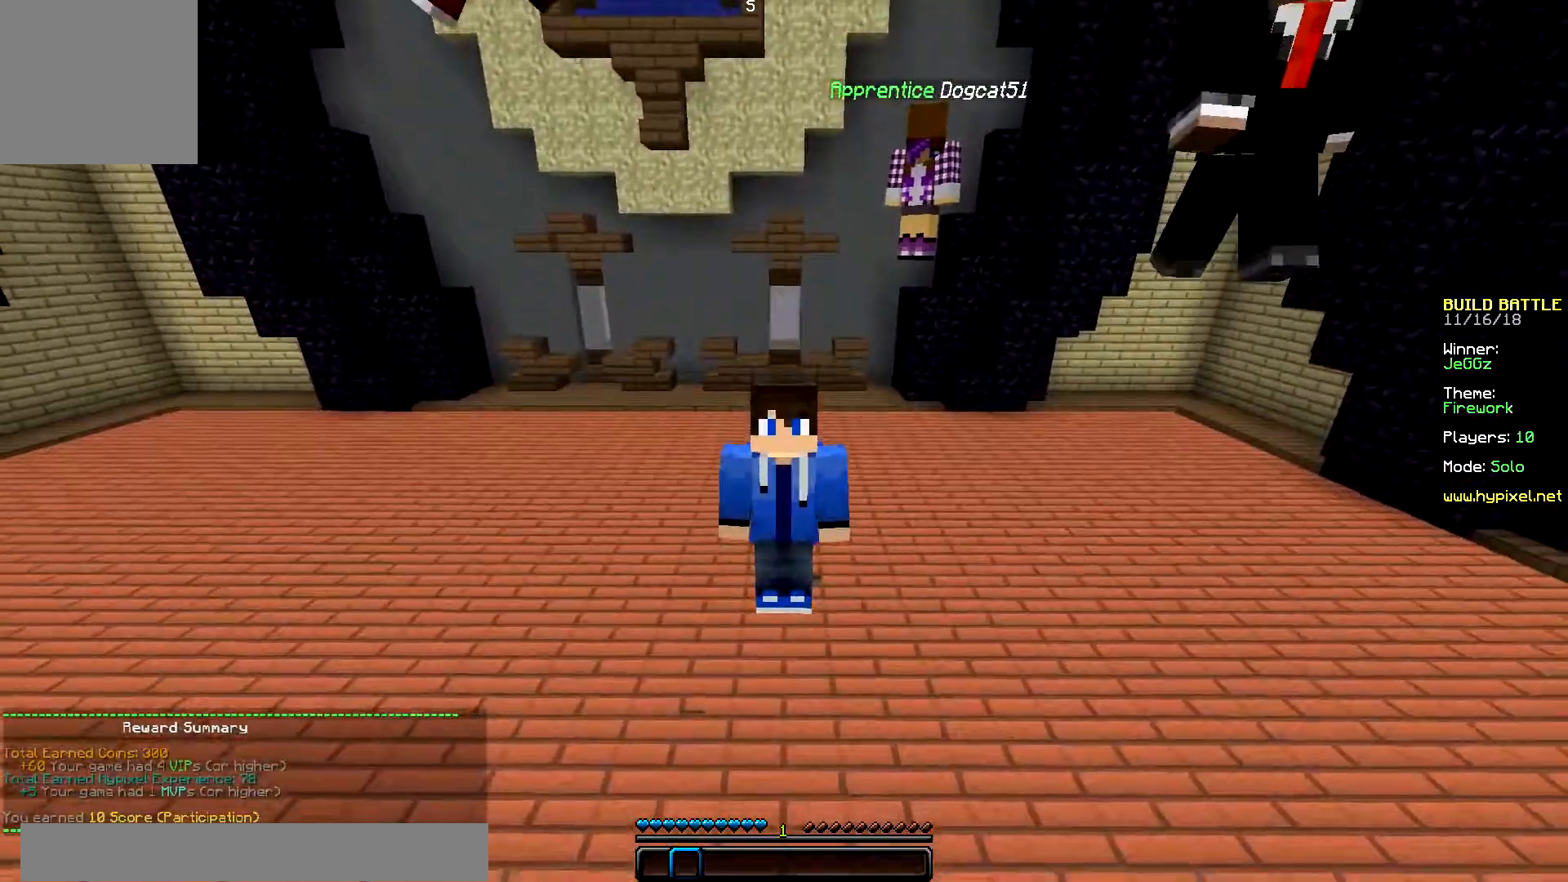
{"keys": [], "mouse": [], "events": []}
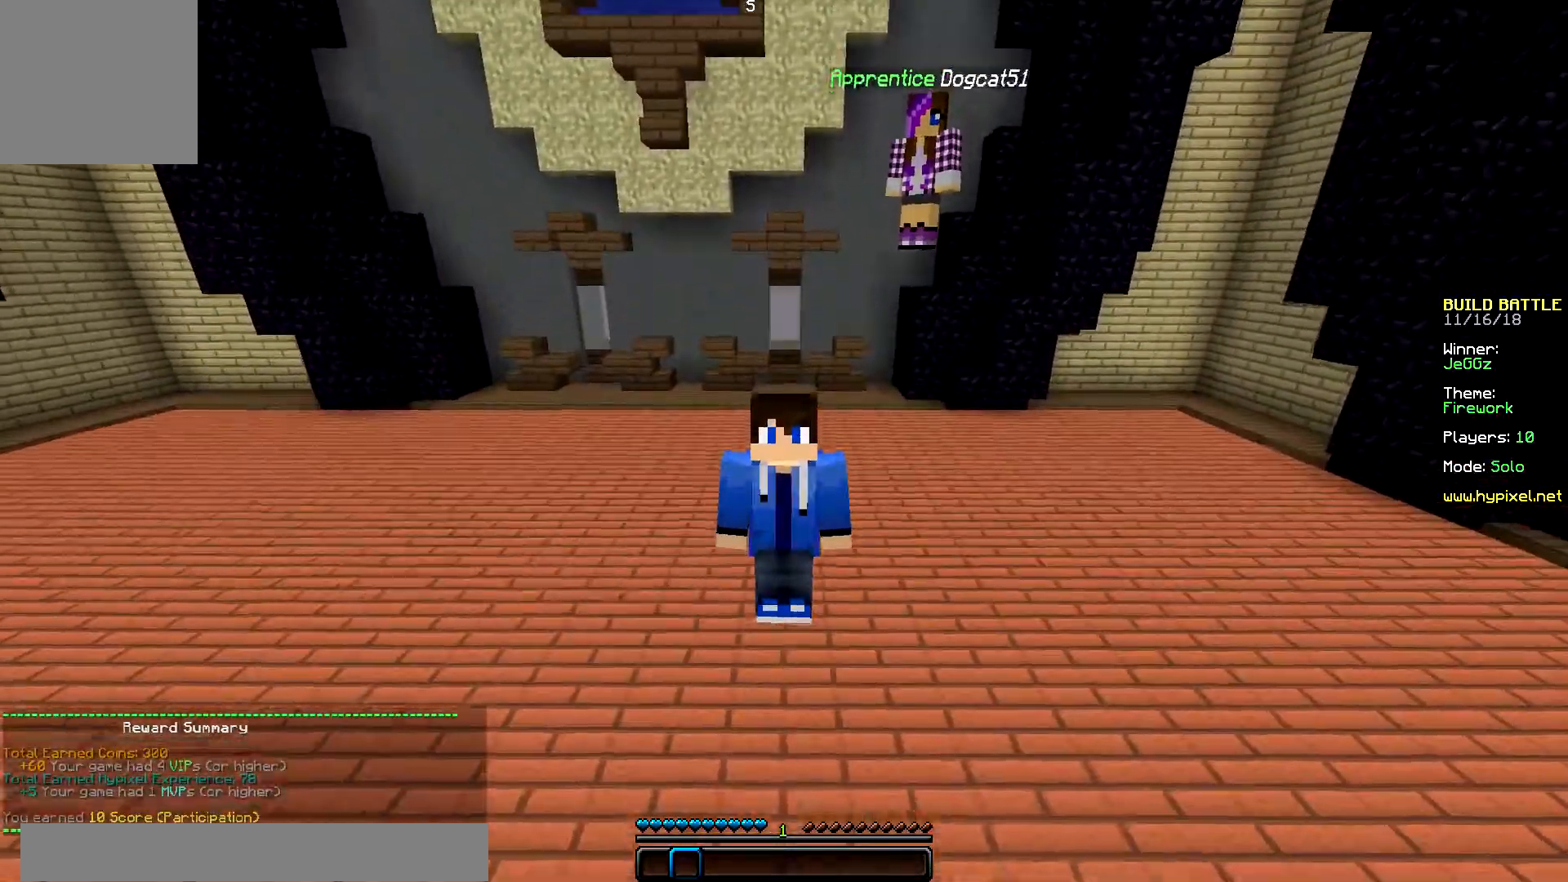
{"keys": [], "mouse": [], "events": []}
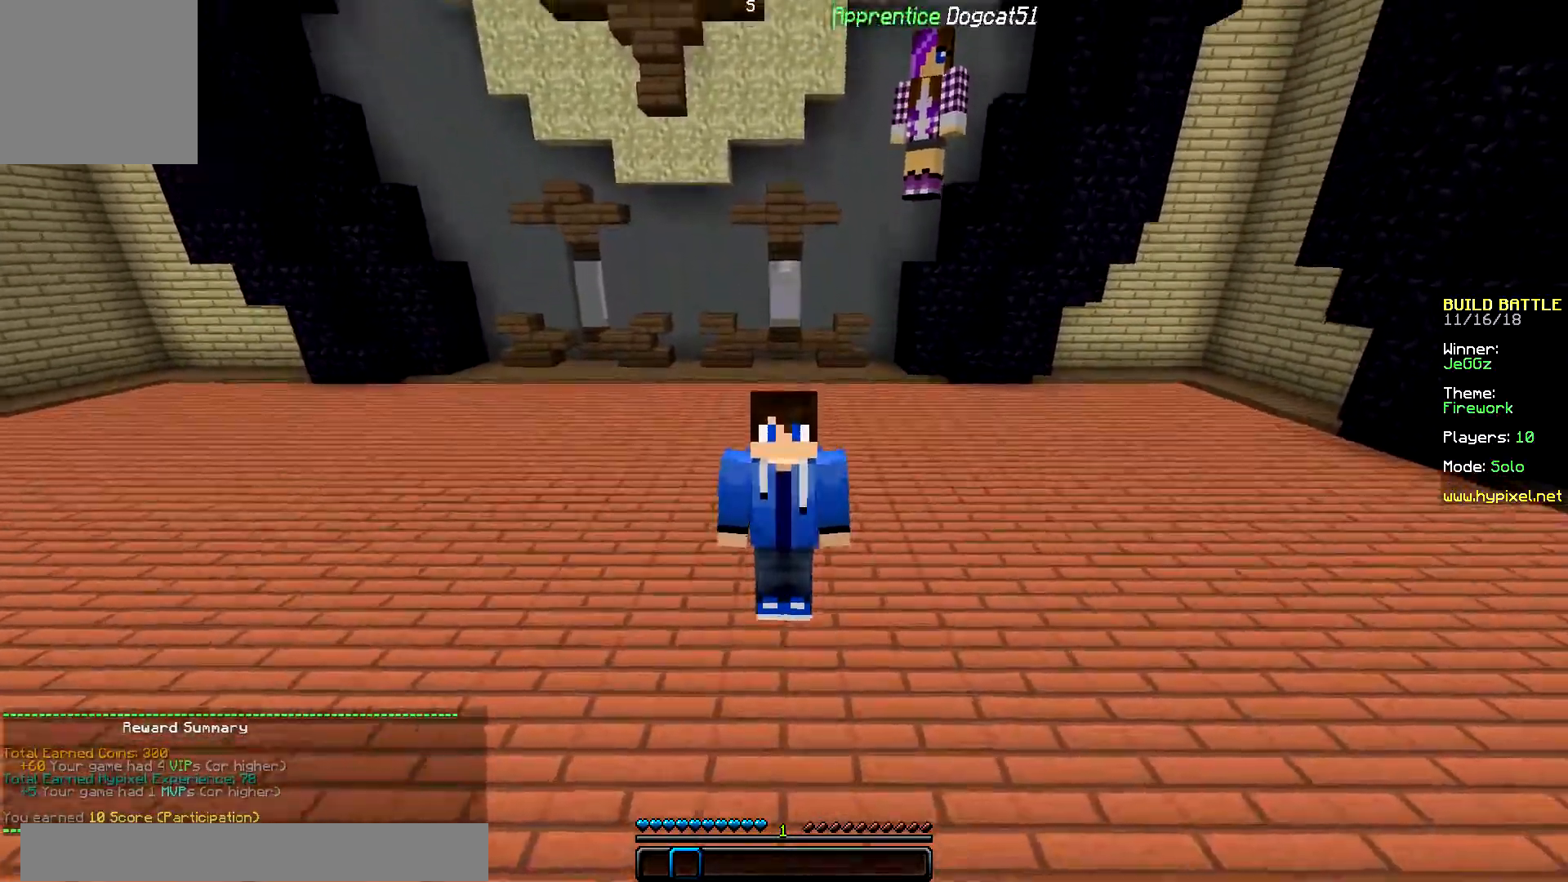
{"keys": ["up"], "mouse": [], "events": [[183, "up", "down"]]}
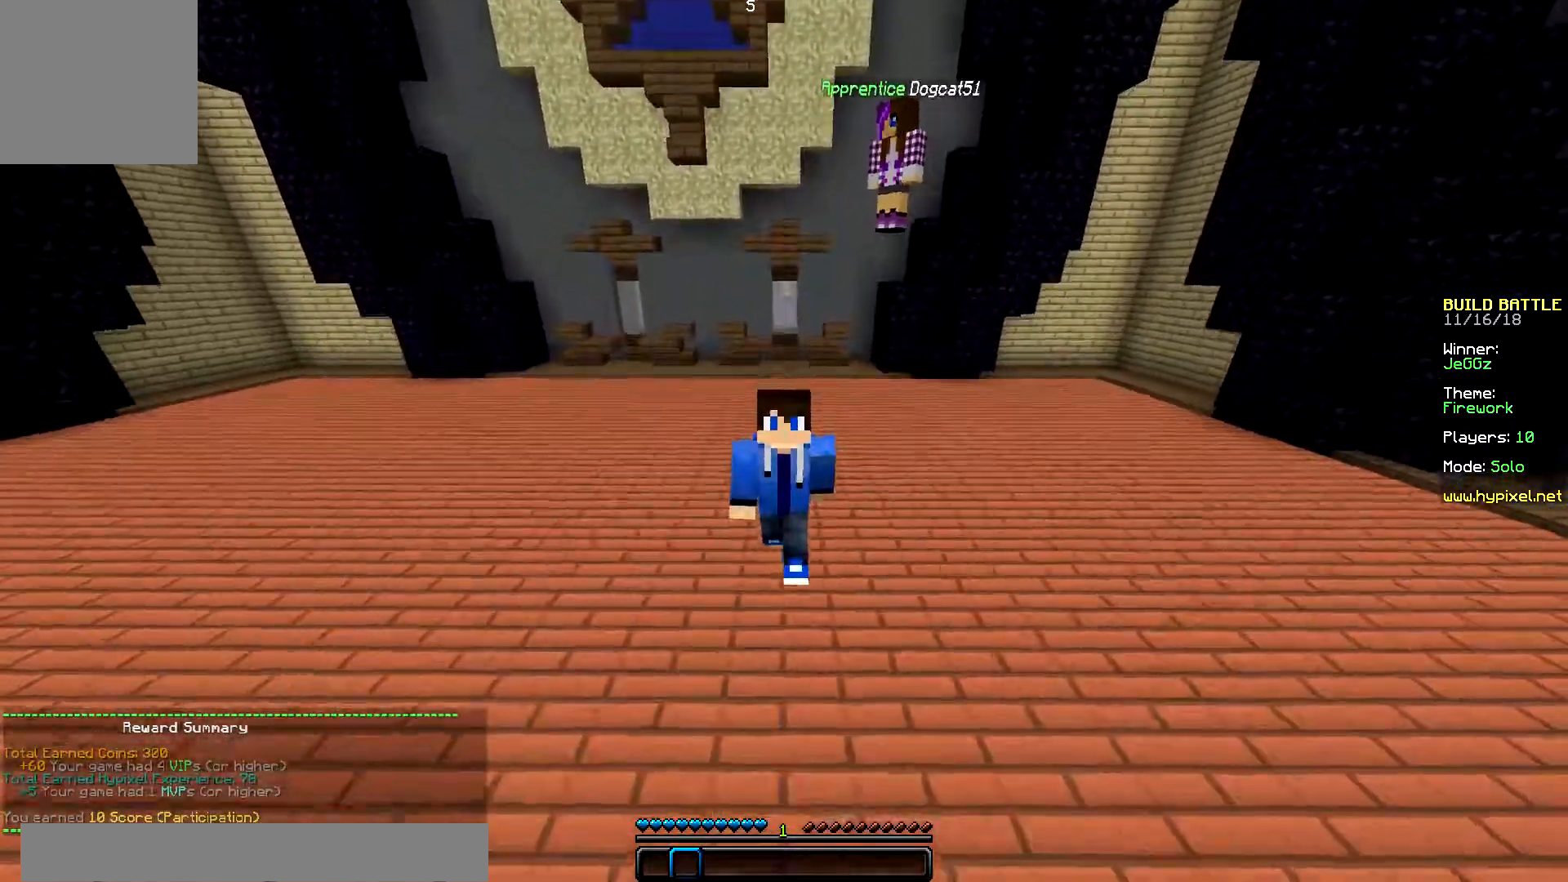
{"keys": ["up"], "mouse": [], "events": []}
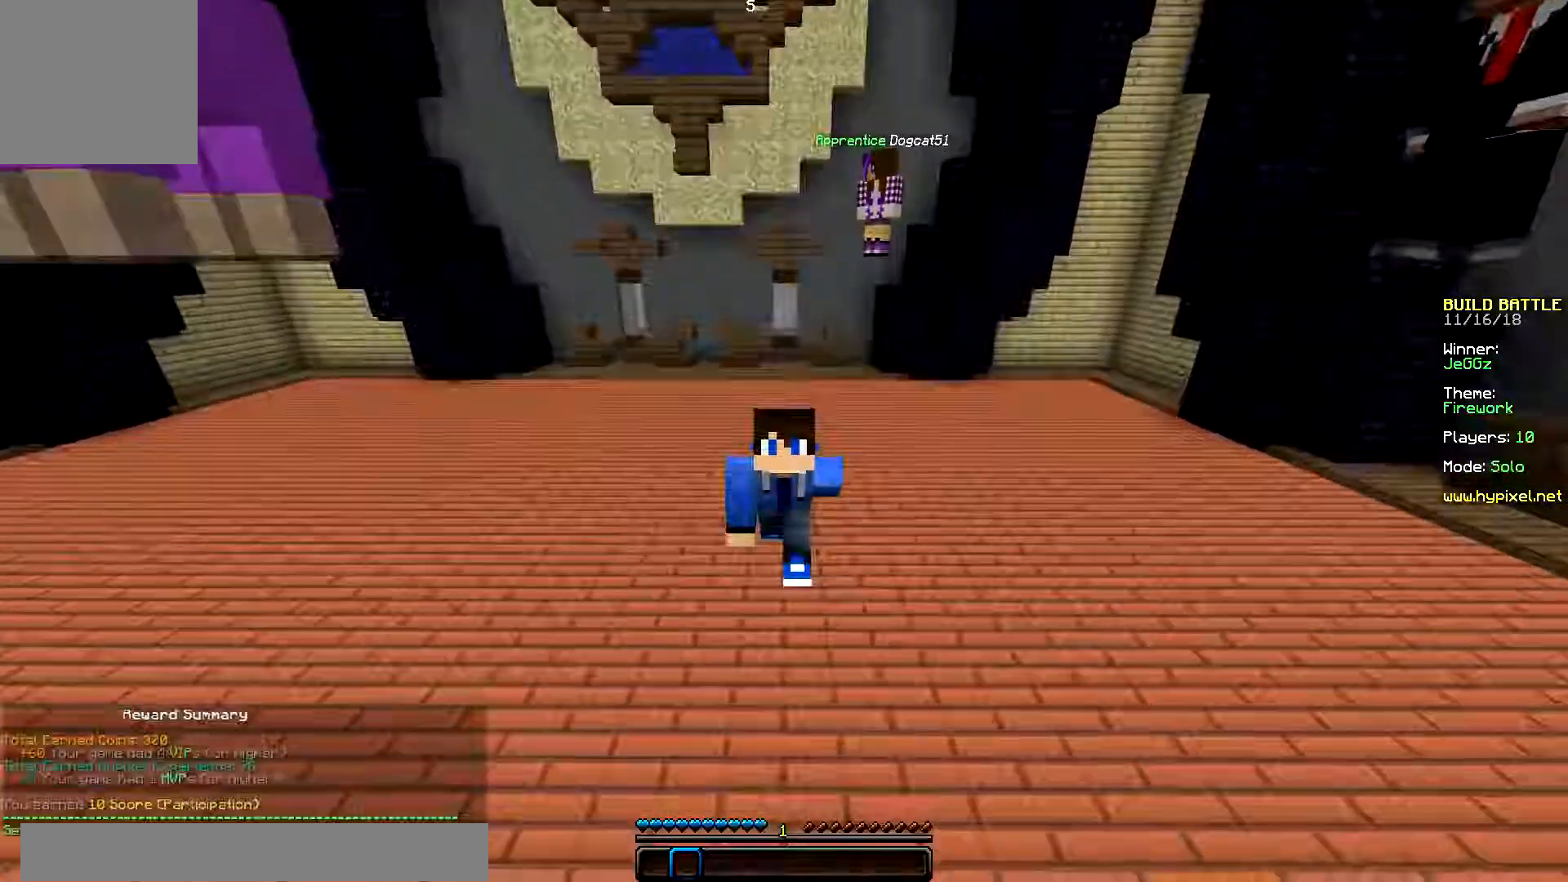
{"keys": [], "mouse": []}
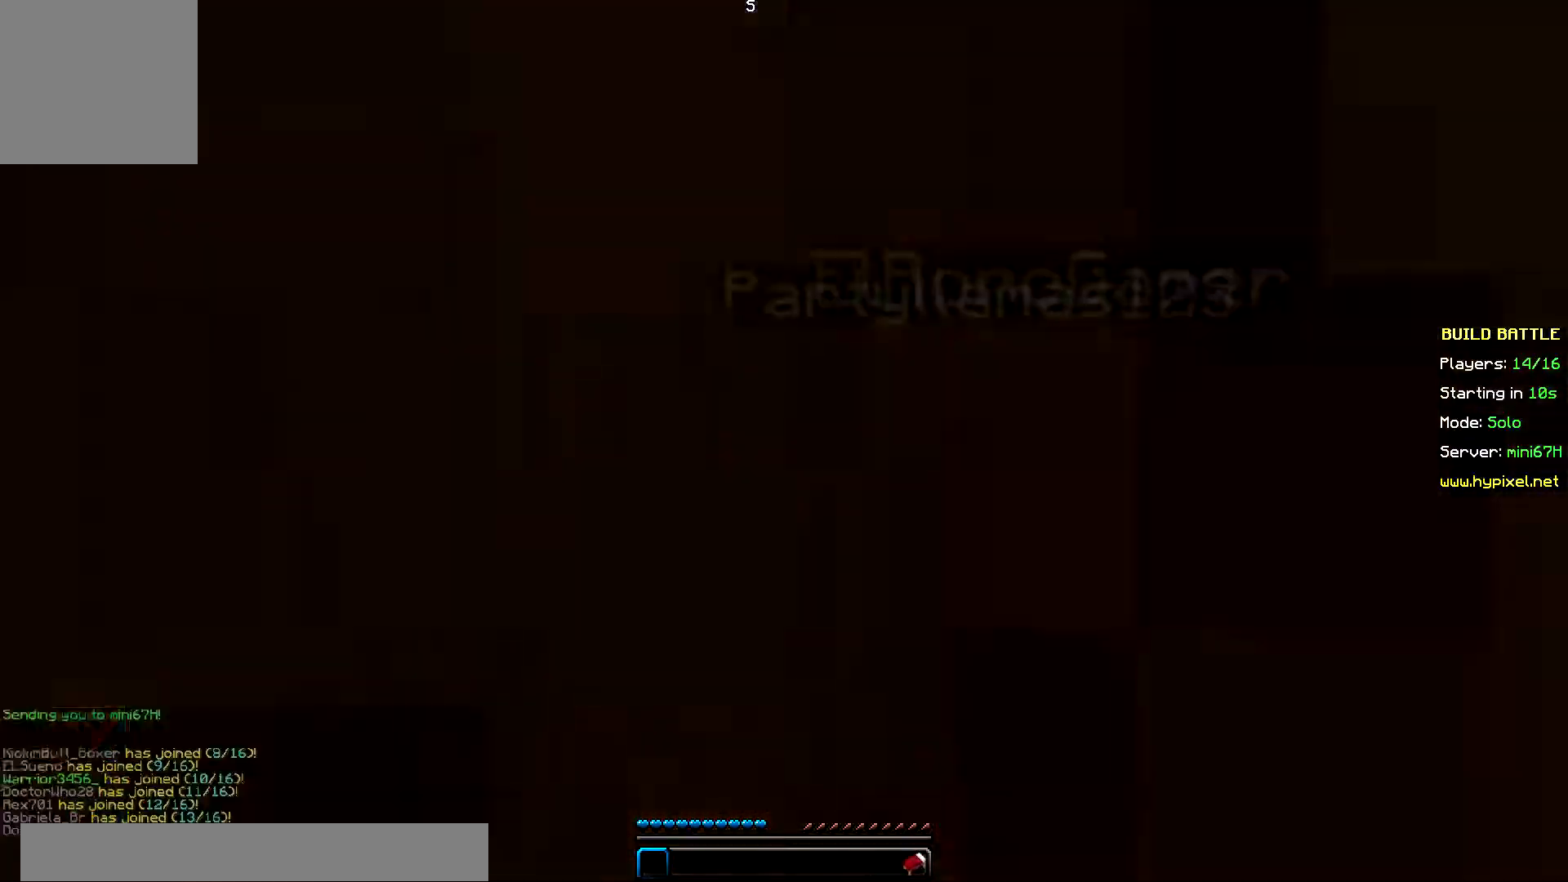
{"keys": ["up"], "mouse": [], "events": [[234, "up", "down"]]}
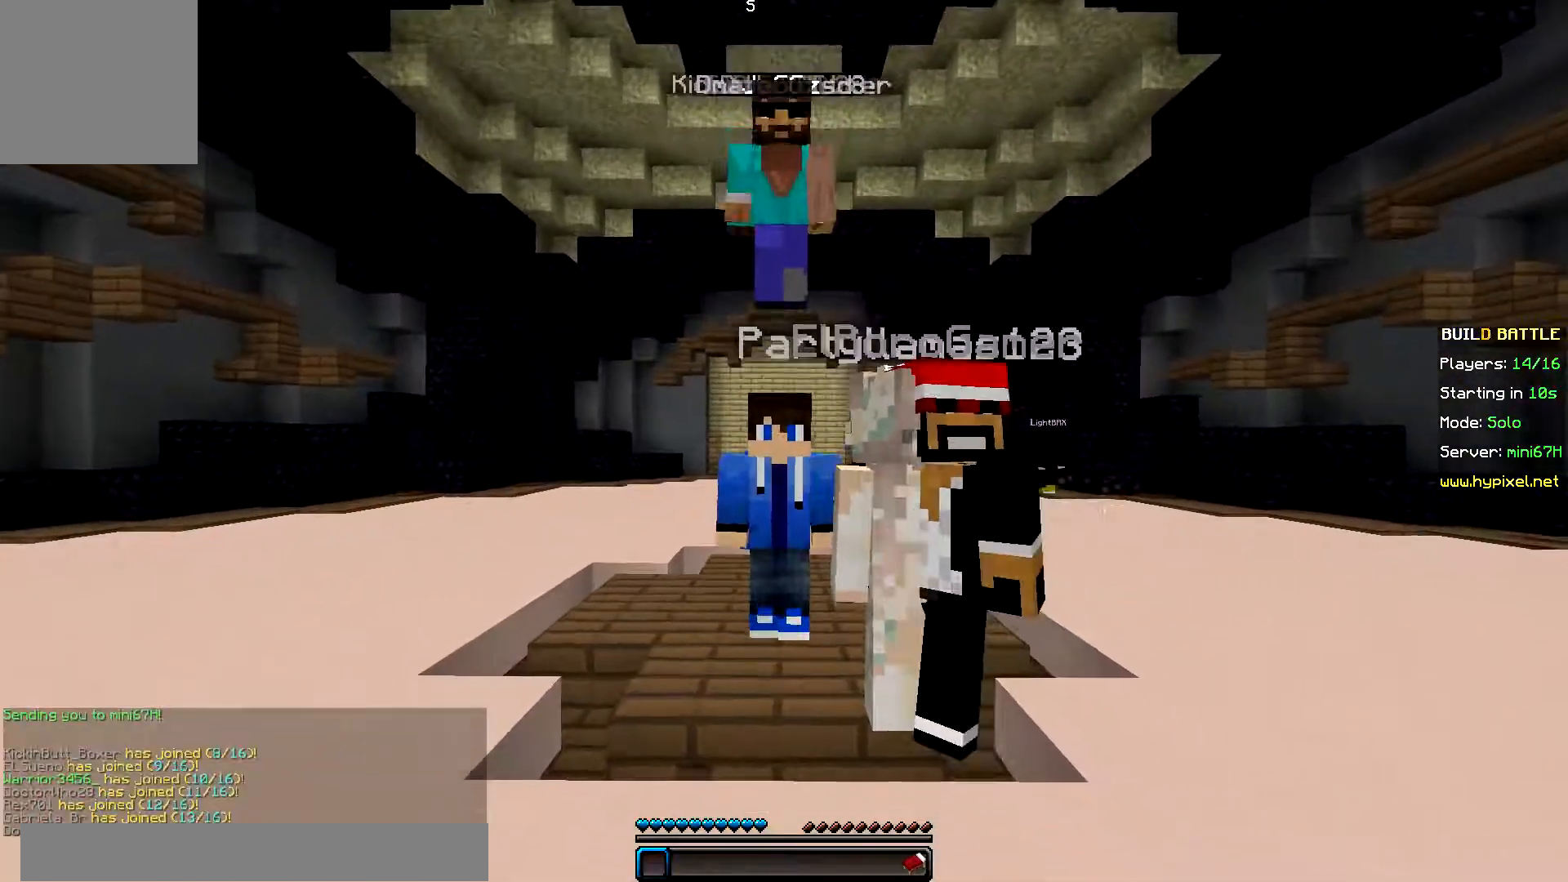
{"keys": ["up"], "mouse": [], "events": []}
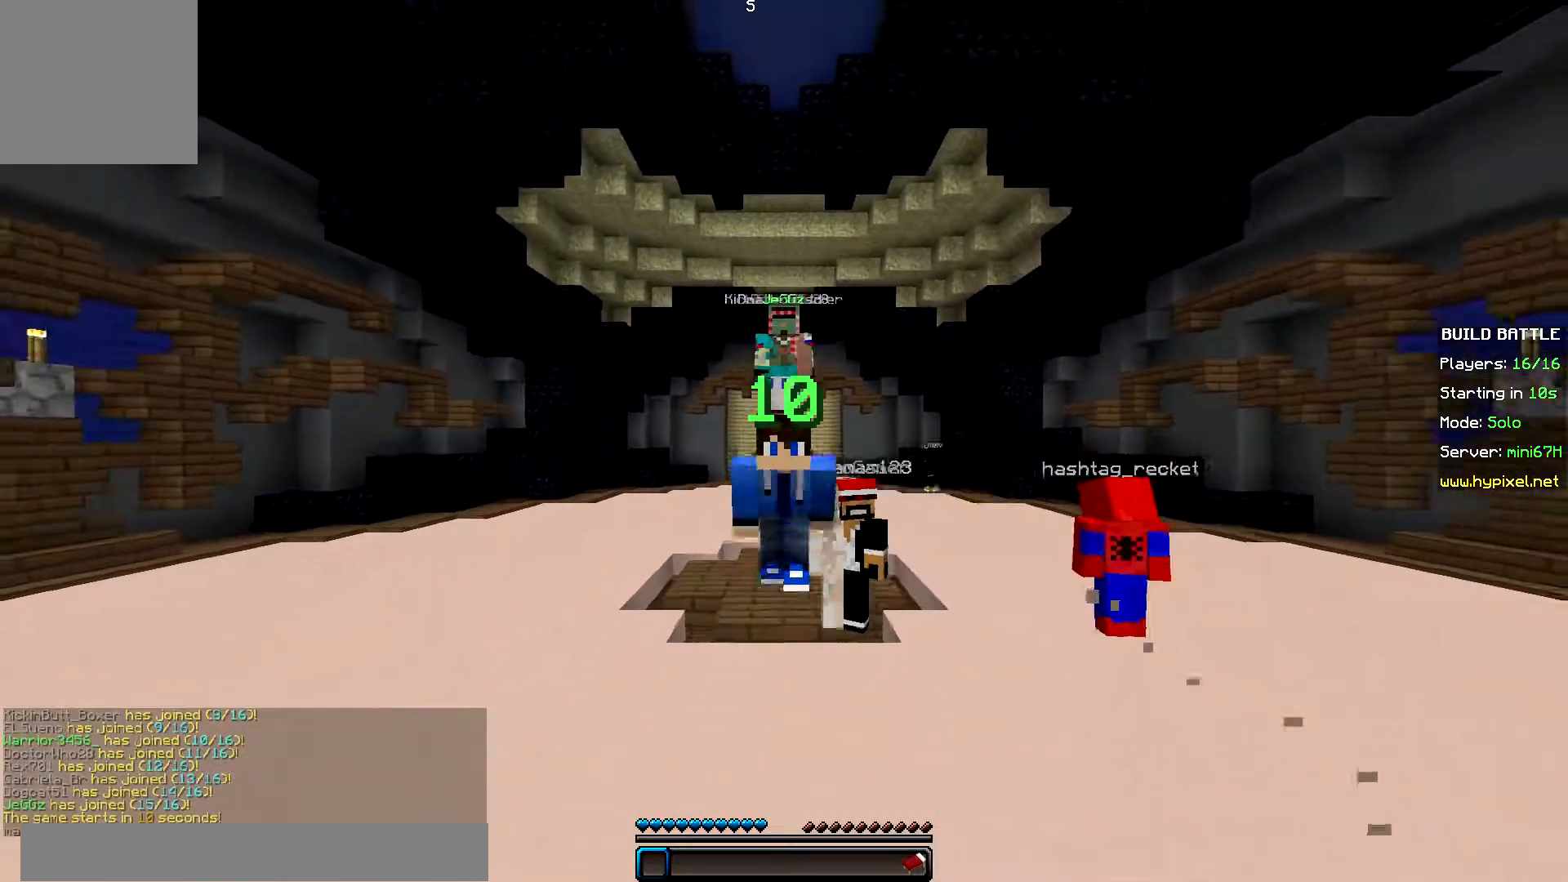
{"keys": [], "mouse": [], "events": [[267, "up", "up"]]}